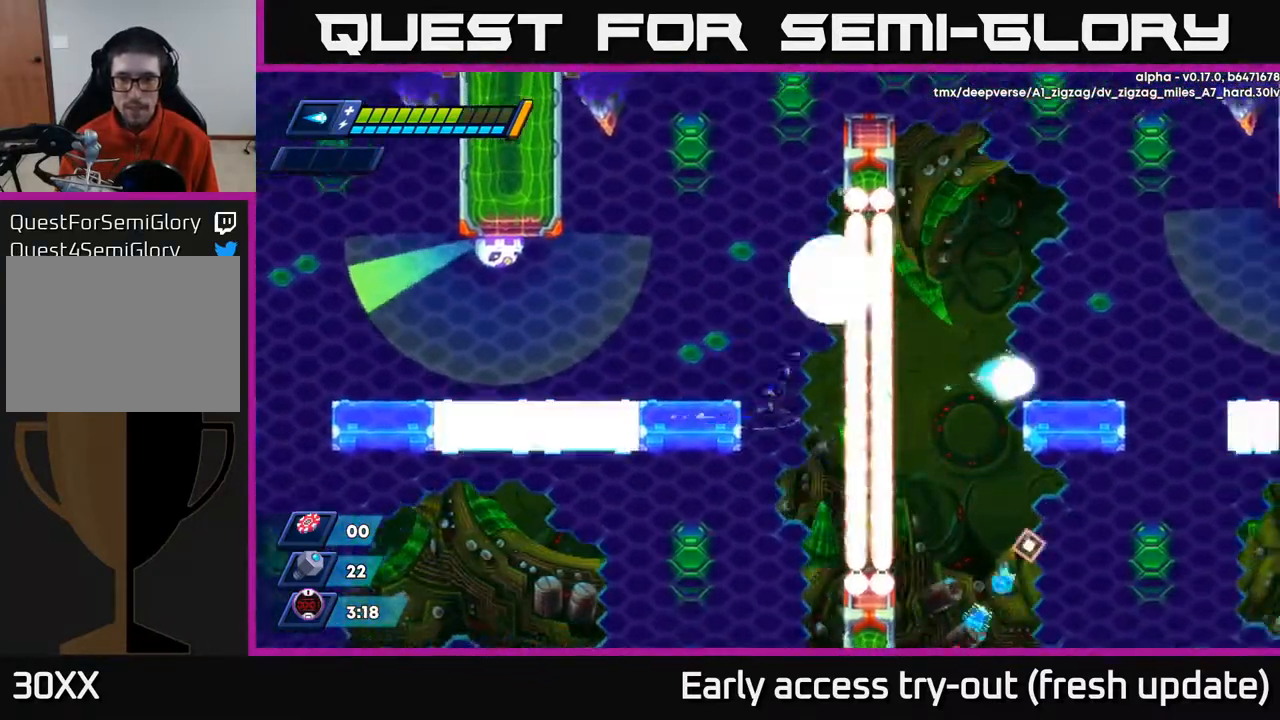
Gameplay with a controller (Xbox layout); each line is a JSON object with the inputs held at the frame after it. "events" lists button and stick changes between this image and that frame as [ms after this image, input, new state], when the widget could be followed in between.
{"buttons": [], "left_stick": "center", "right_stick": "center", "events": [[183, "DPAD_RIGHT", "up"], [217, "DPAD_LEFT", "down"], [283, "A", "up"], [400, "DPAD_LEFT", "up"], [467, "R2", "up"]]}
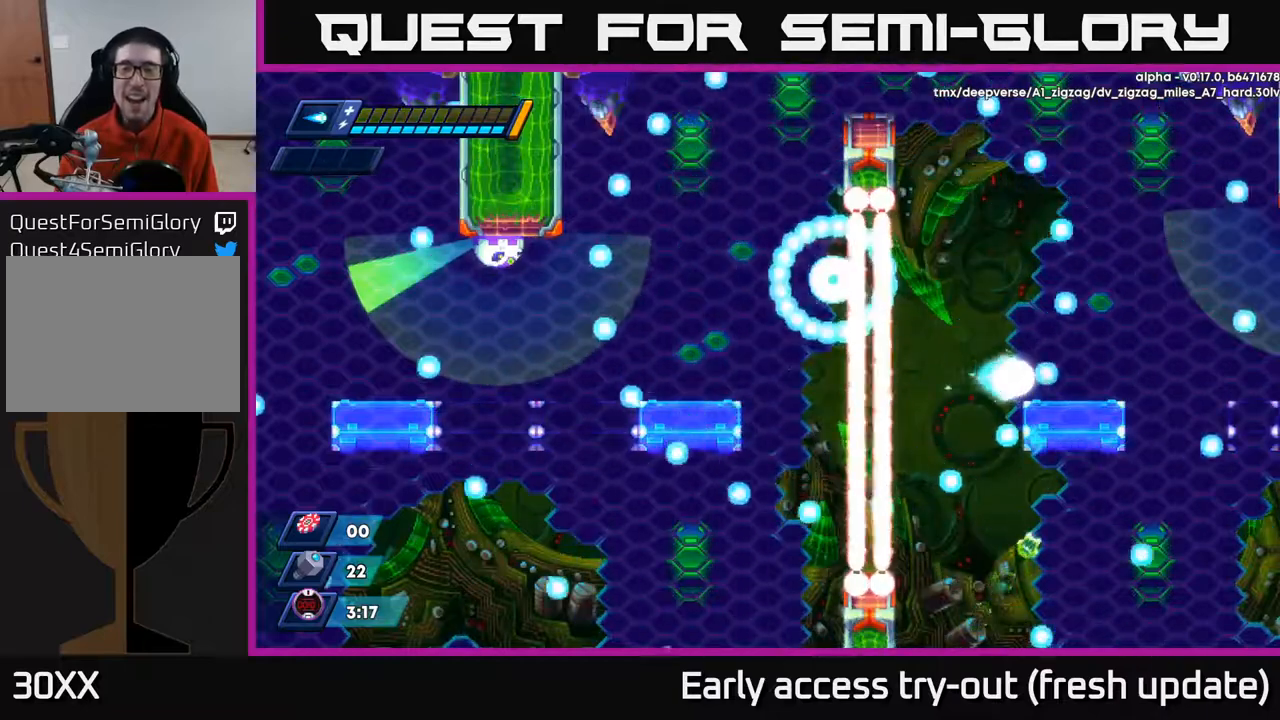
{"buttons": [], "left_stick": "center", "right_stick": "center", "events": []}
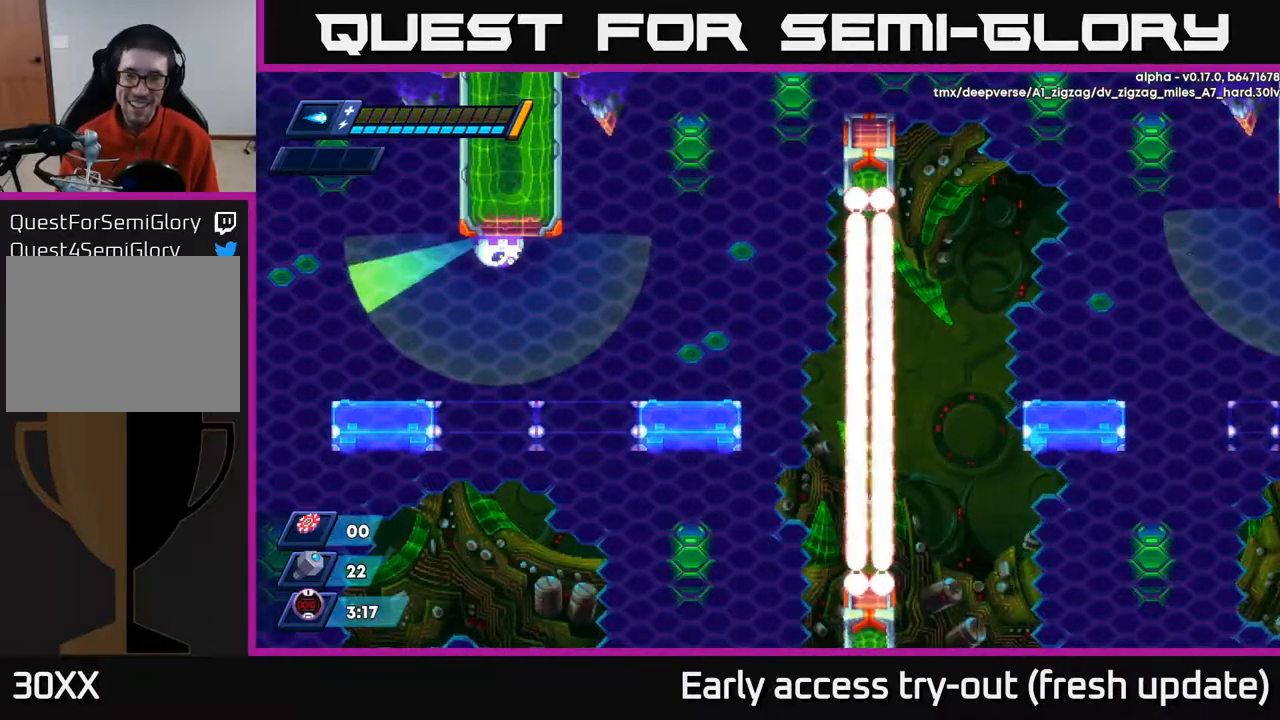
{"buttons": [], "left_stick": "center", "right_stick": "center", "events": []}
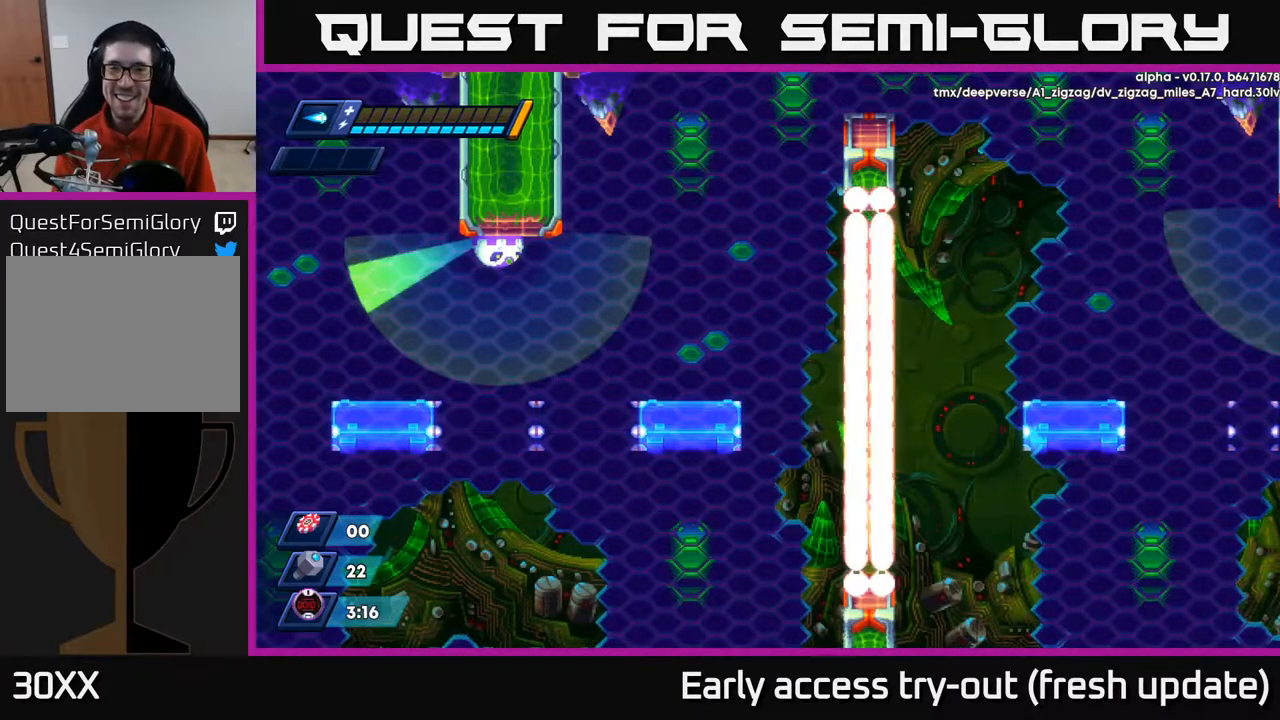
{"buttons": [], "left_stick": "center", "right_stick": "center", "events": []}
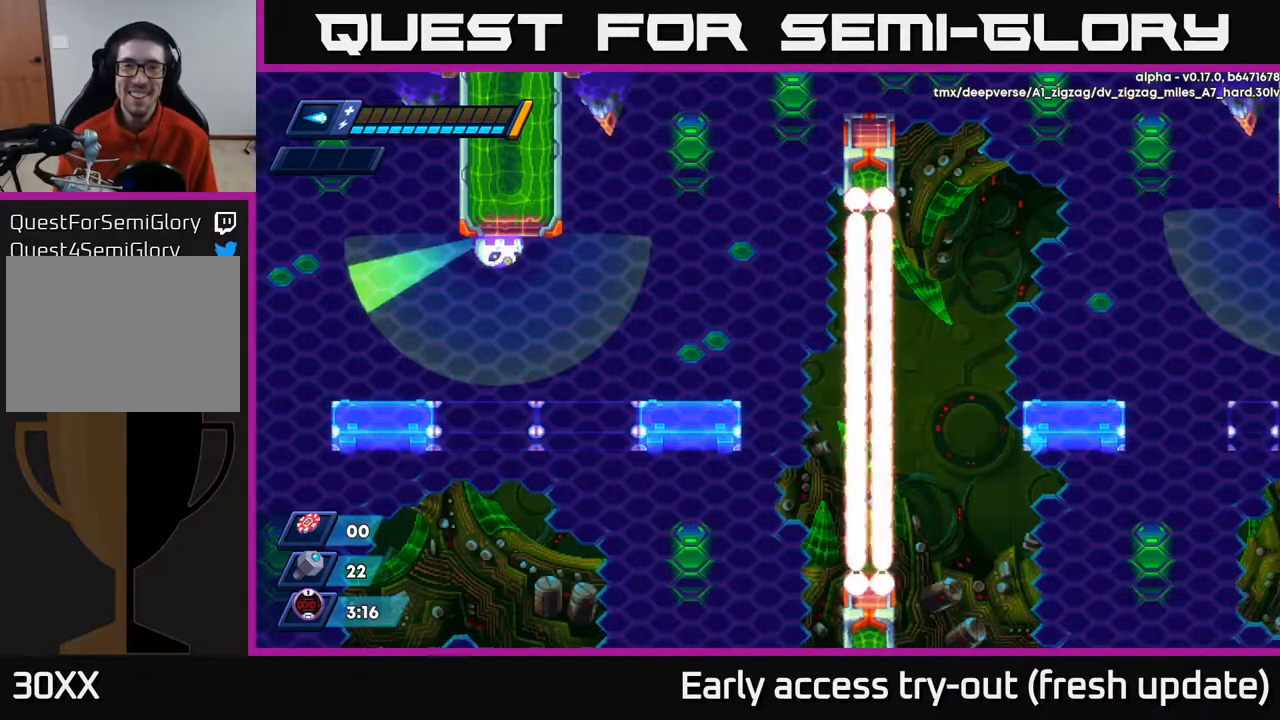
{"buttons": [], "left_stick": "center", "right_stick": "center", "events": []}
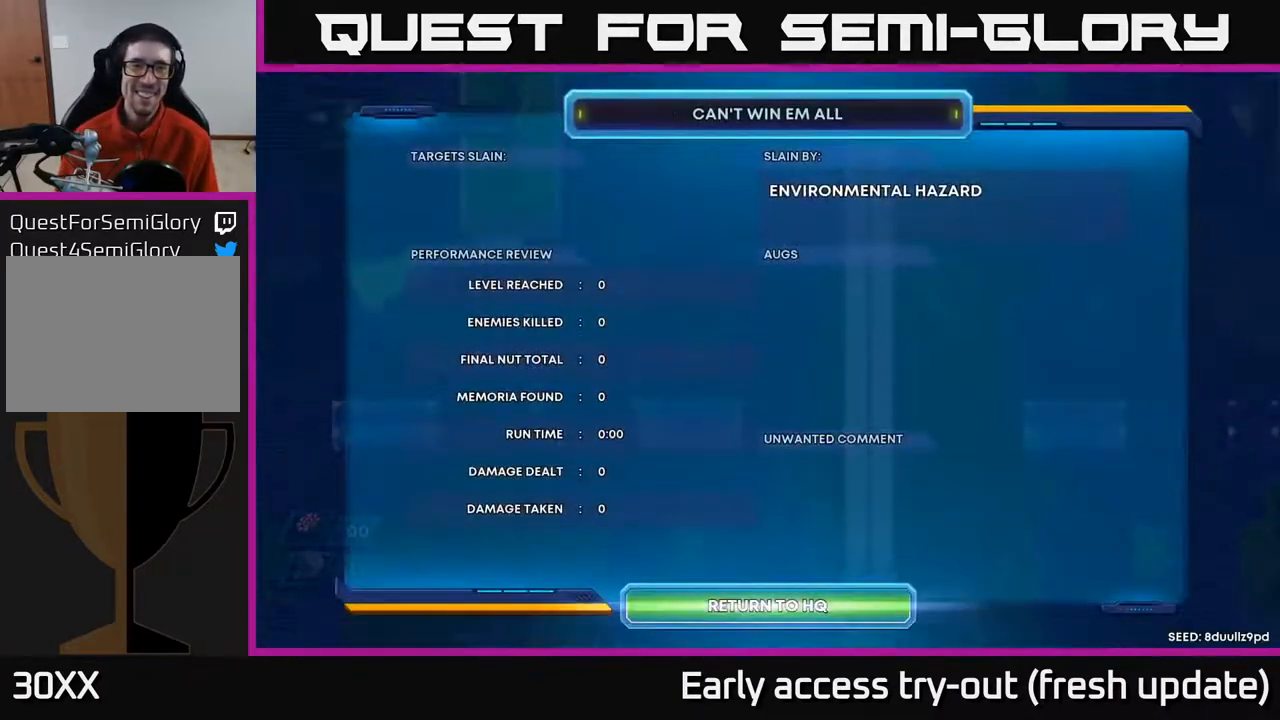
{"buttons": [], "left_stick": "center", "right_stick": "center", "events": [[167, "A", "down"], [500, "A", "up"]]}
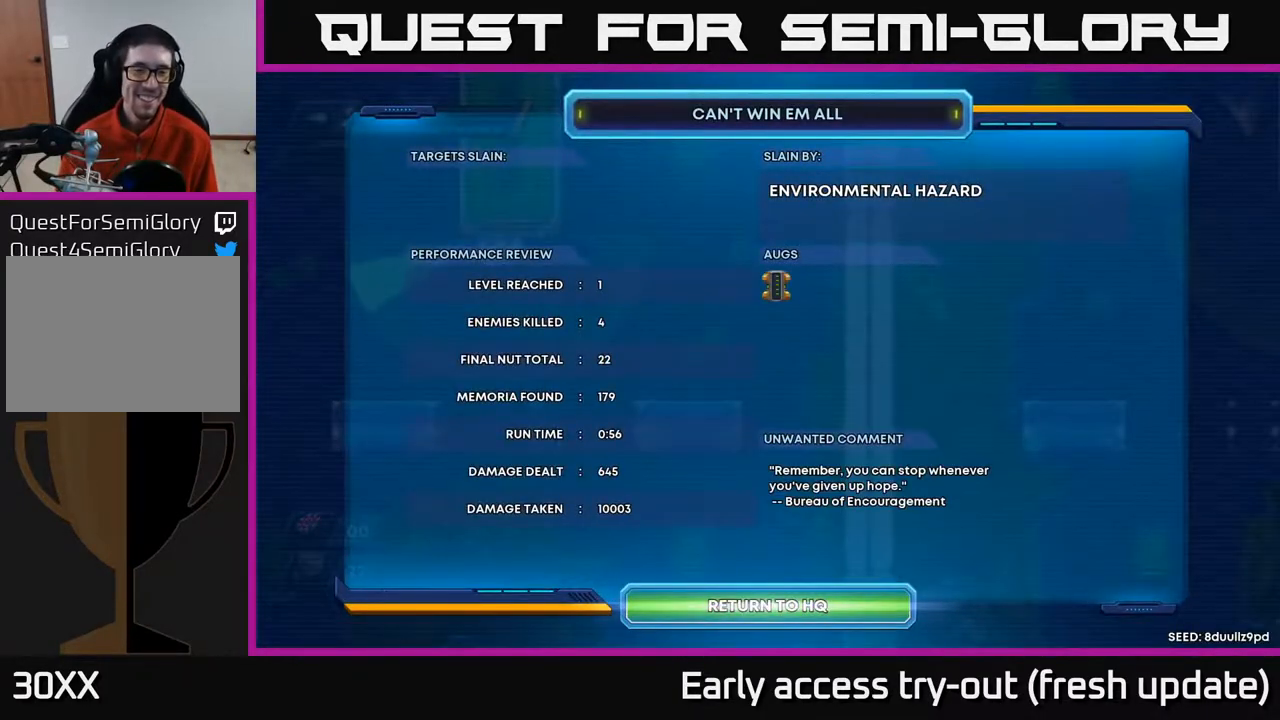
{"buttons": ["B"], "left_stick": "center", "right_stick": "center", "events": [[83, "A", "down"], [183, "A", "up"], [200, "X", "down"], [333, "A", "down"], [367, "X", "up"], [417, "A", "up"], [450, "B", "down"]]}
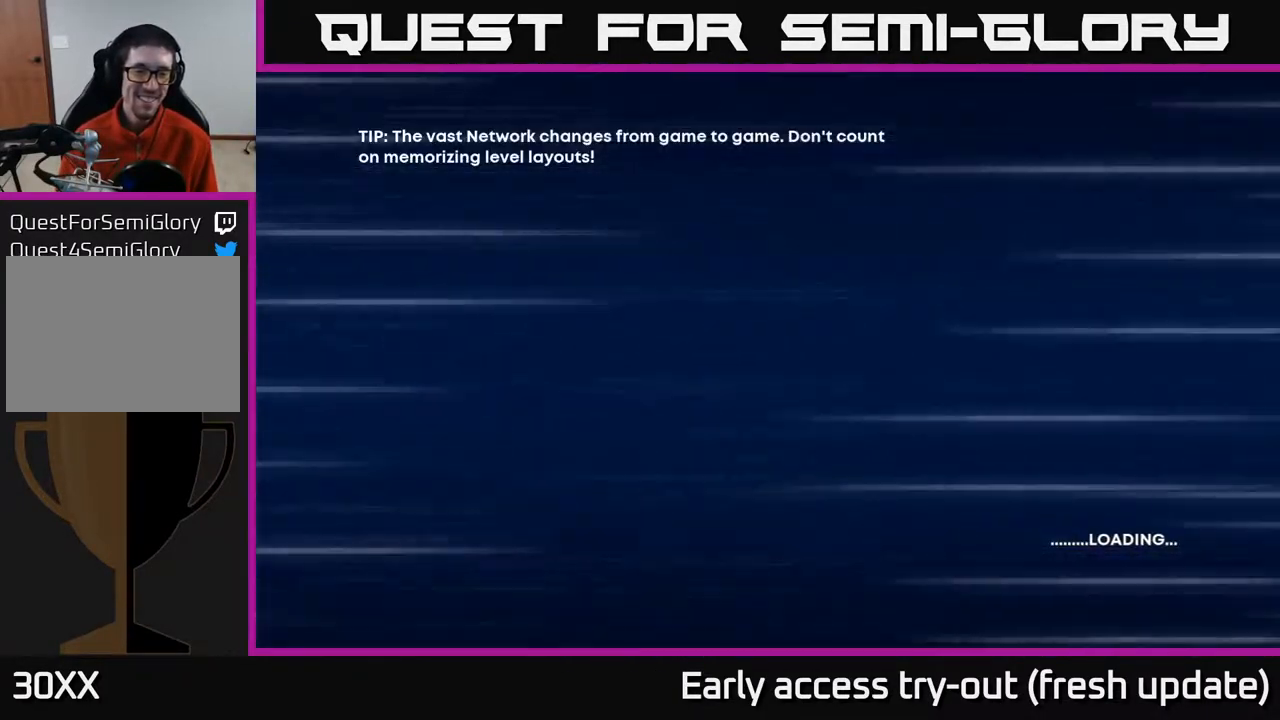
{"buttons": [], "left_stick": "center", "right_stick": "center", "events": [[33, "B", "up"], [183, "B", "down"], [217, "B", "up"], [317, "B", "down"], [367, "B", "up"], [433, "B", "down"], [500, "B", "up"]]}
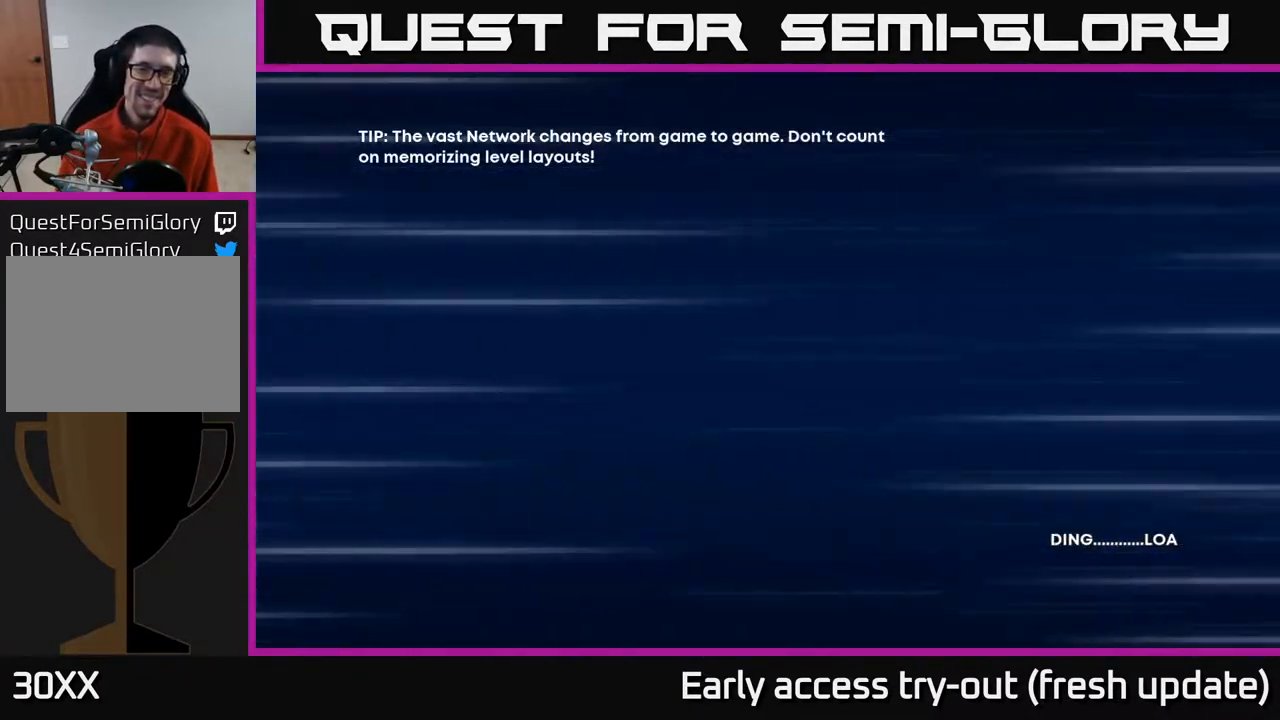
{"buttons": ["B"], "left_stick": "center", "right_stick": "center", "events": [[83, "B", "down"], [133, "B", "up"], [217, "B", "down"], [250, "B", "up"], [350, "B", "down"], [383, "B", "up"], [483, "B", "down"]]}
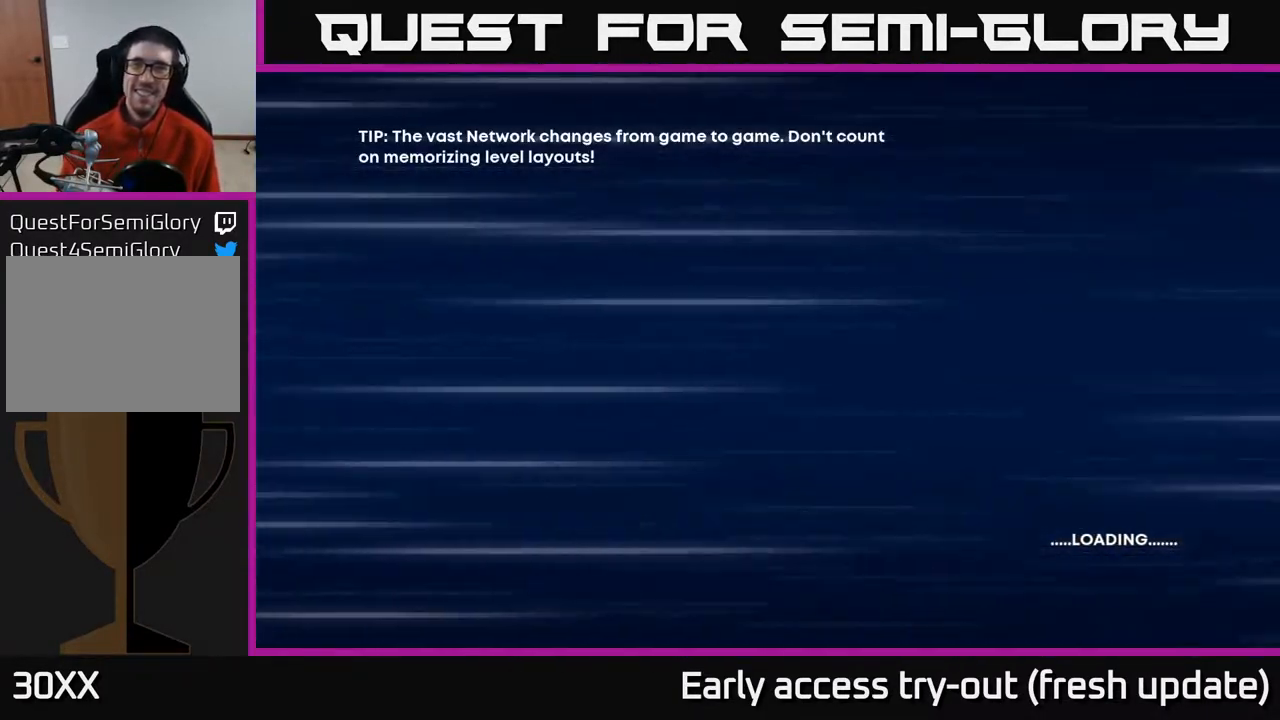
{"buttons": [], "left_stick": "center", "right_stick": "center", "events": [[33, "B", "up"], [133, "B", "down"], [167, "B", "up"], [283, "B", "down"], [317, "B", "up"], [417, "B", "down"], [467, "B", "up"]]}
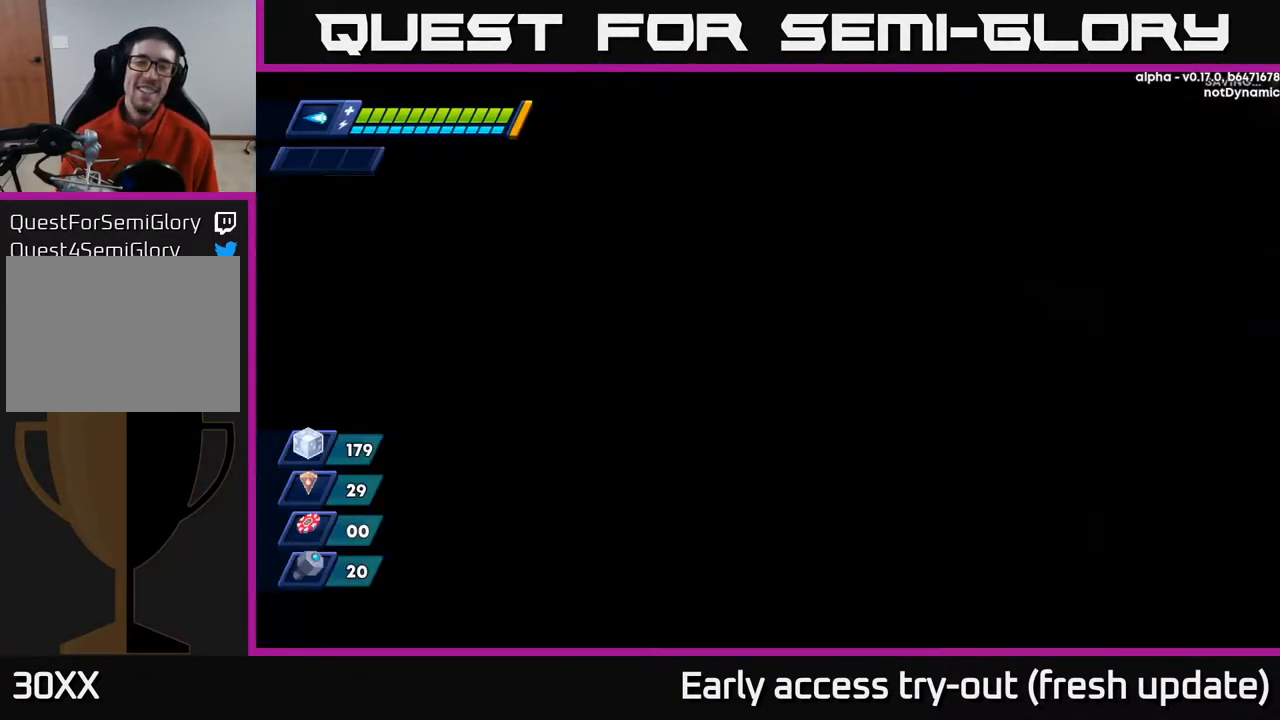
{"buttons": ["B"], "left_stick": "center", "right_stick": "center", "events": [[67, "B", "down"], [117, "B", "up"], [200, "B", "down"], [267, "B", "up"], [367, "B", "down"], [400, "B", "up"], [500, "B", "down"]]}
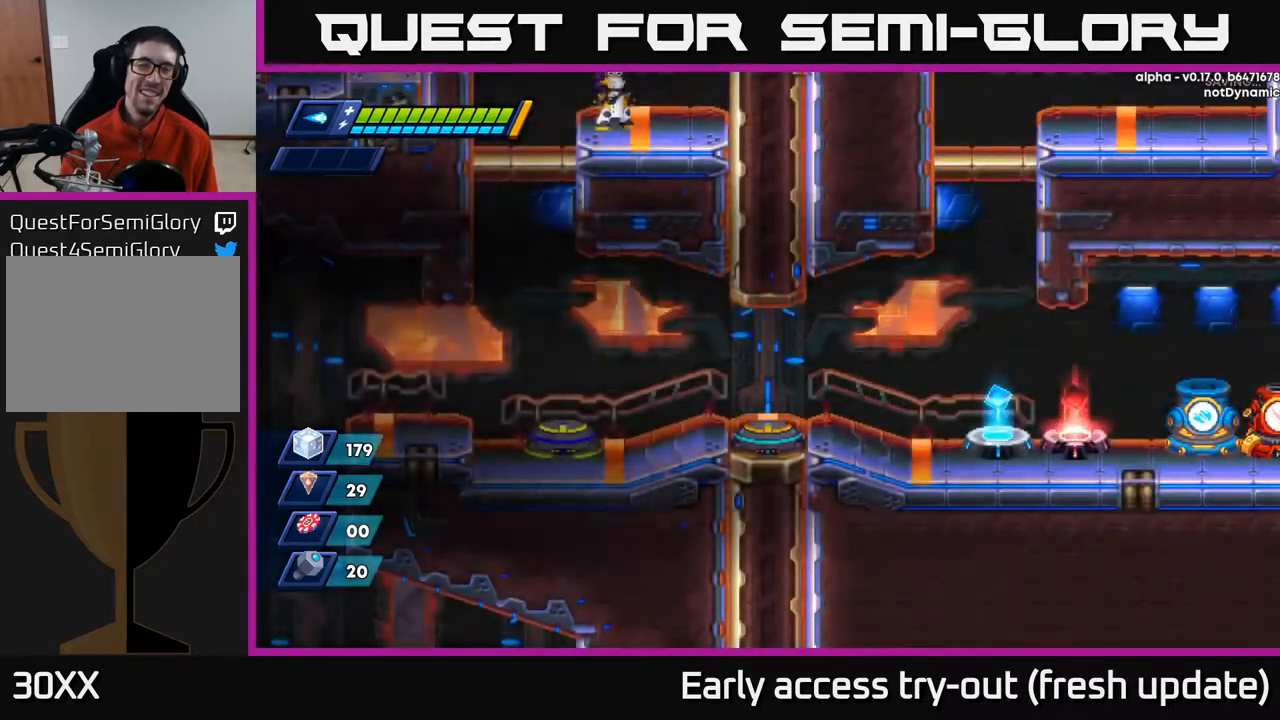
{"buttons": [], "left_stick": "center", "right_stick": "center", "events": [[50, "B", "up"], [150, "B", "down"], [200, "B", "up"], [300, "B", "down"], [350, "B", "up"], [433, "B", "down"], [483, "B", "up"]]}
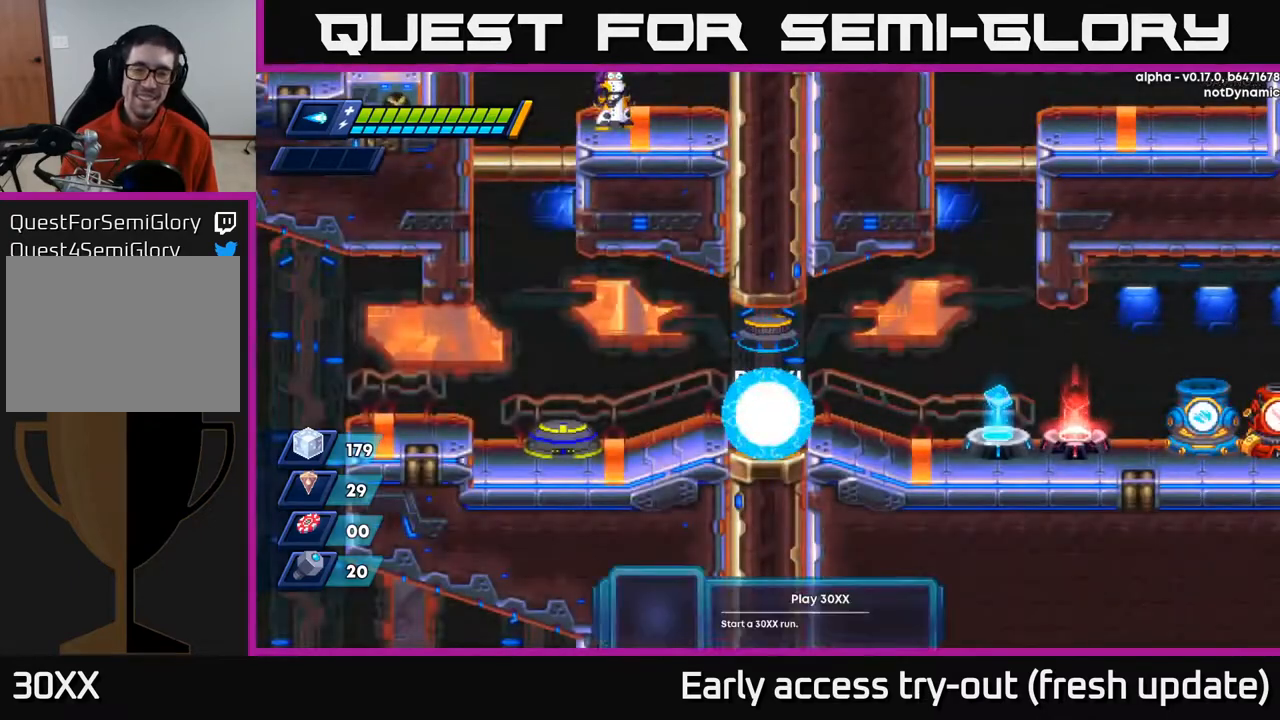
{"buttons": [], "left_stick": "center", "right_stick": "center", "events": [[117, "B", "down"], [133, "B", "up"], [267, "B", "down"], [283, "B", "up"], [400, "B", "down"], [433, "B", "up"]]}
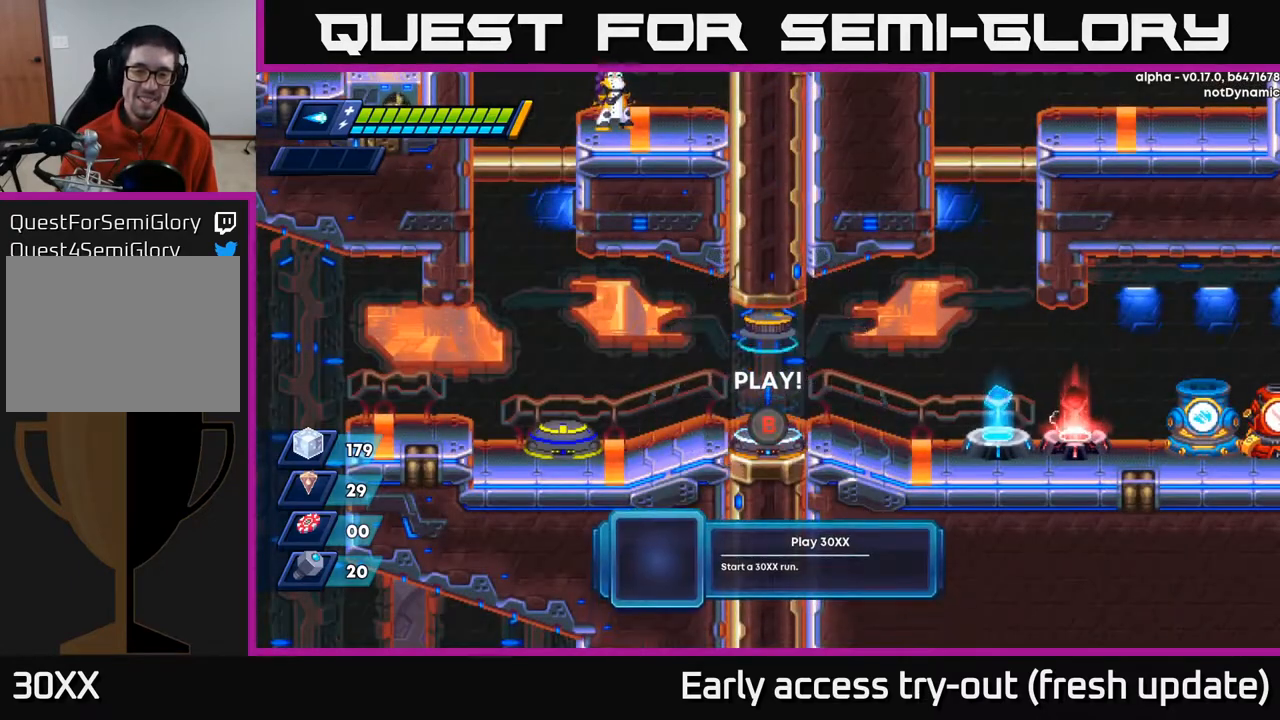
{"buttons": [], "left_stick": "center", "right_stick": "center", "events": [[183, "B", "down"], [217, "B", "up"], [367, "B", "down"], [383, "B", "up"]]}
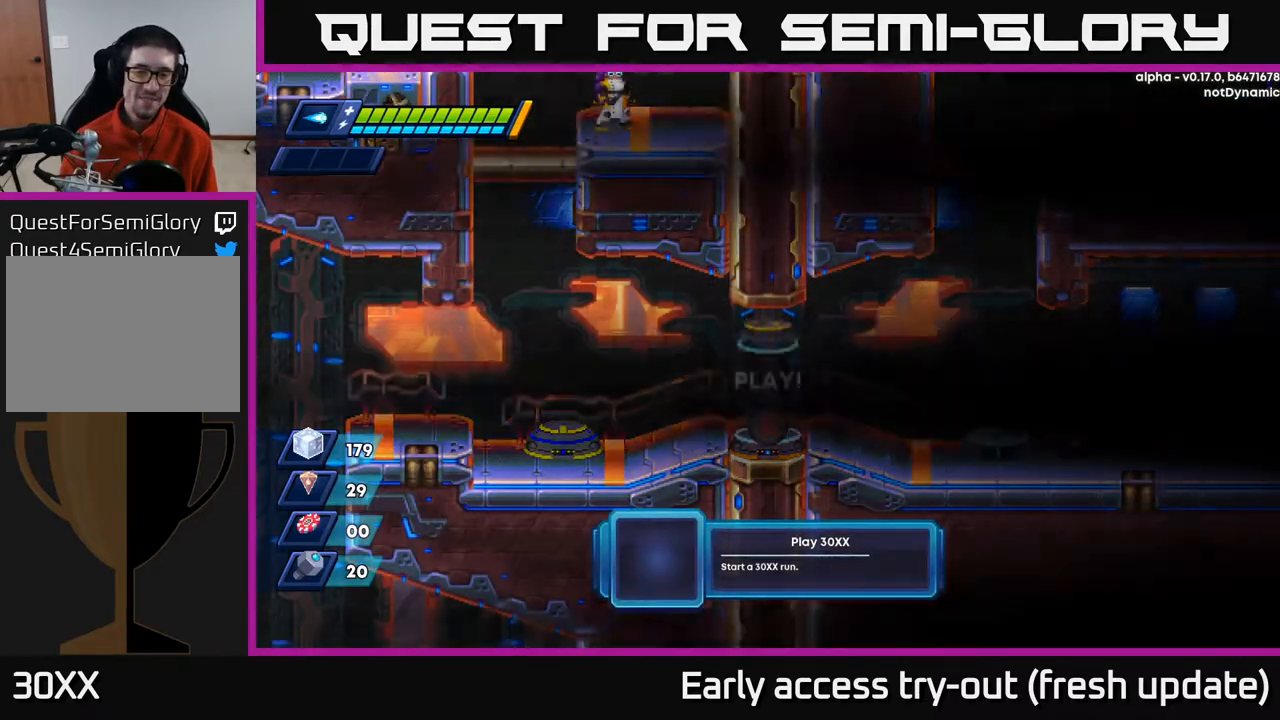
{"buttons": [], "left_stick": "center", "right_stick": "center", "events": [[17, "B", "down"], [50, "B", "up"], [167, "B", "down"], [217, "B", "up"], [300, "B", "down"], [367, "B", "up"]]}
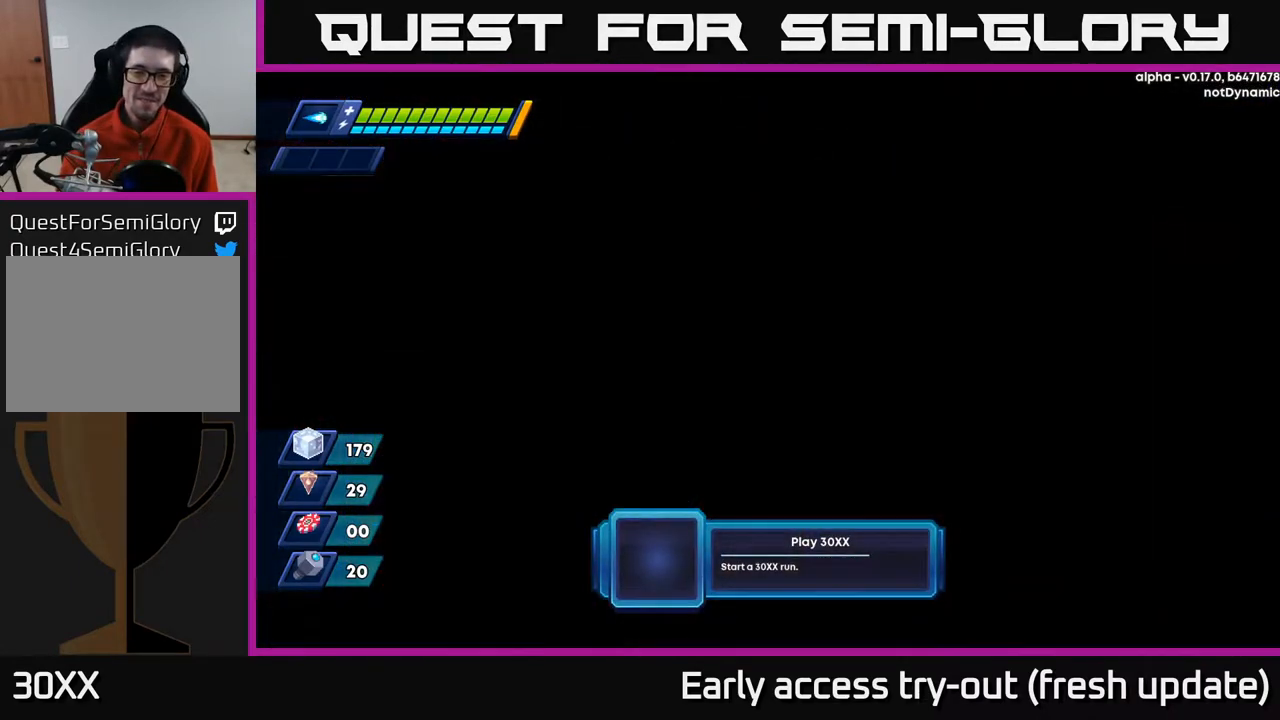
{"buttons": [], "left_stick": "center", "right_stick": "center", "events": []}
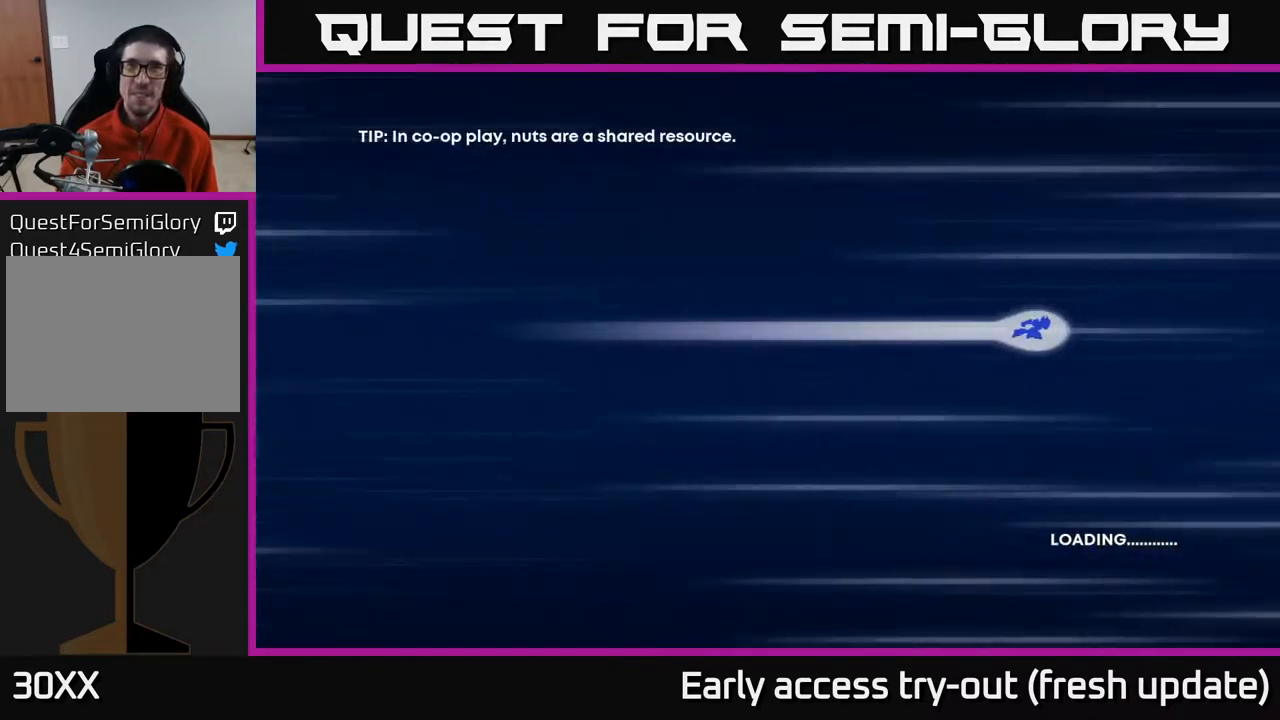
{"buttons": ["B"], "left_stick": "center", "right_stick": "center", "events": [[167, "A", "down"], [217, "X", "down"], [367, "X", "up"], [400, "A", "up"], [400, "B", "down"]]}
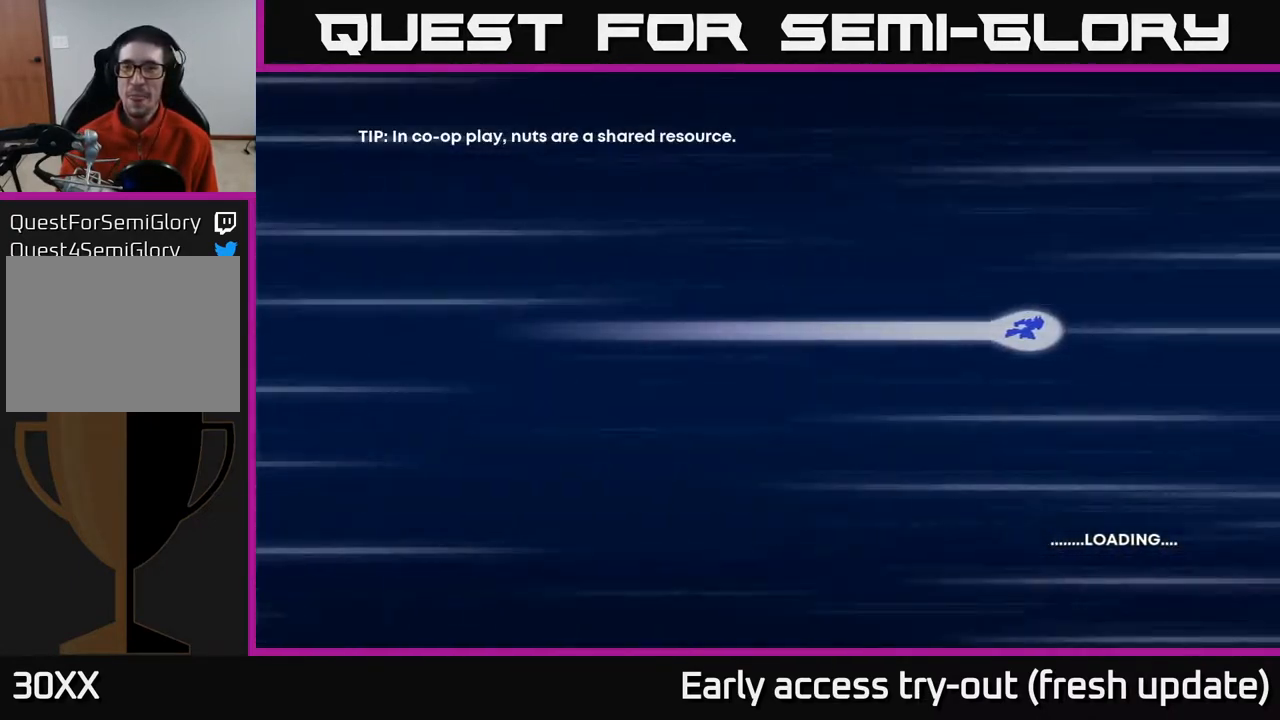
{"buttons": ["B", "Y"], "left_stick": "center", "right_stick": "center", "events": [[17, "B", "up"], [117, "A", "down"], [133, "X", "down"], [167, "X", "up"], [183, "A", "up"], [183, "B", "down"], [183, "Y", "down"], [250, "Y", "up"], [300, "B", "up"], [417, "A", "down"], [433, "X", "down"], [467, "X", "up"], [483, "B", "down"], [483, "Y", "down"], [500, "A", "up"]]}
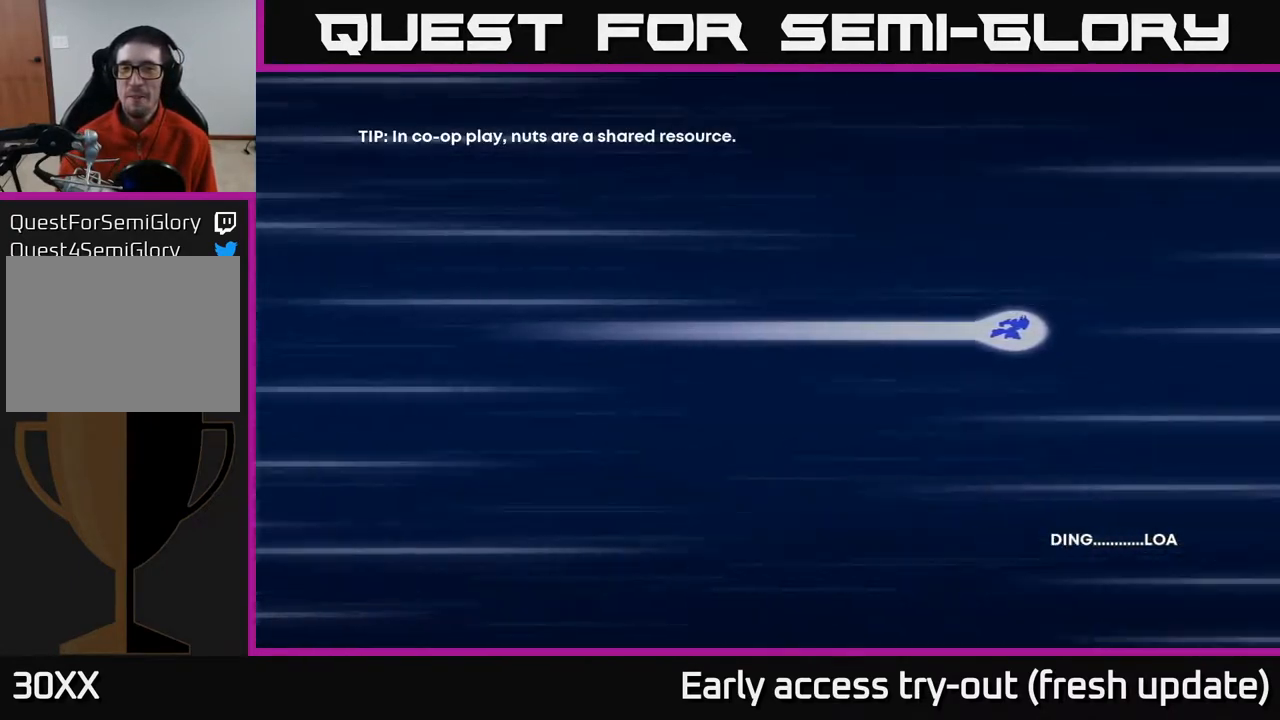
{"buttons": ["A"], "left_stick": "center", "right_stick": "center", "events": [[50, "Y", "up"], [83, "B", "up"], [183, "A", "down"], [250, "A", "up"], [250, "B", "down"], [250, "Y", "down"], [300, "Y", "up"], [350, "B", "up"], [450, "A", "down"], [467, "X", "down"], [500, "X", "up"]]}
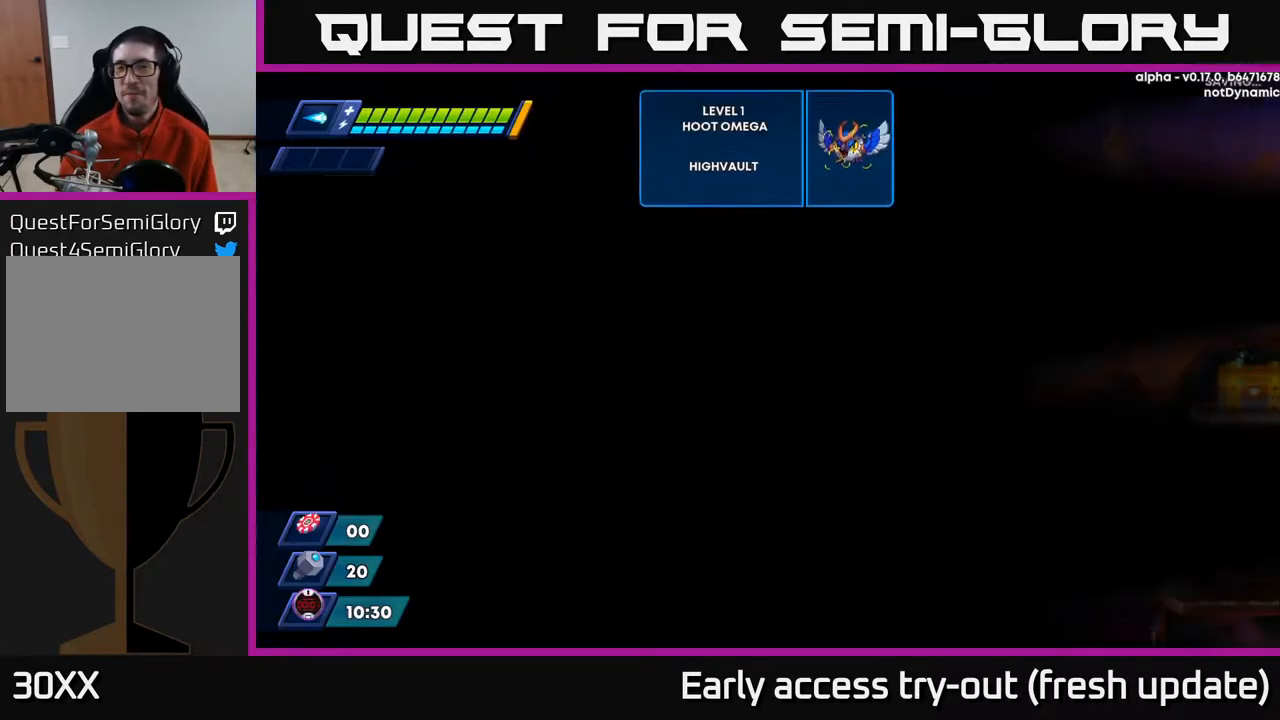
{"buttons": ["DPAD_RIGHT"], "left_stick": "center", "right_stick": "center", "events": [[17, "B", "down"], [33, "A", "up"], [33, "Y", "down"], [67, "Y", "up"], [100, "B", "up"], [267, "DPAD_RIGHT", "down"]]}
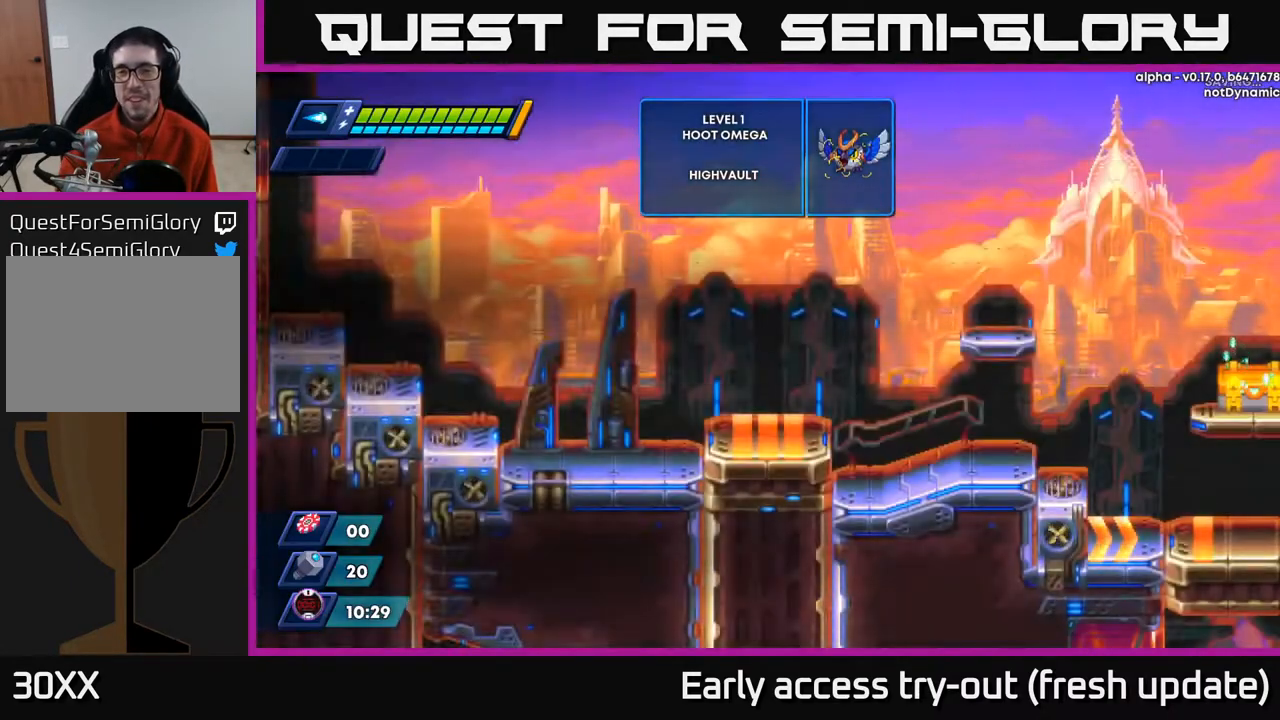
{"buttons": ["DPAD_RIGHT"], "left_stick": "center", "right_stick": "center", "events": [[183, "R2", "down"], [283, "R2", "up"], [383, "R2", "down"], [467, "R2", "up"]]}
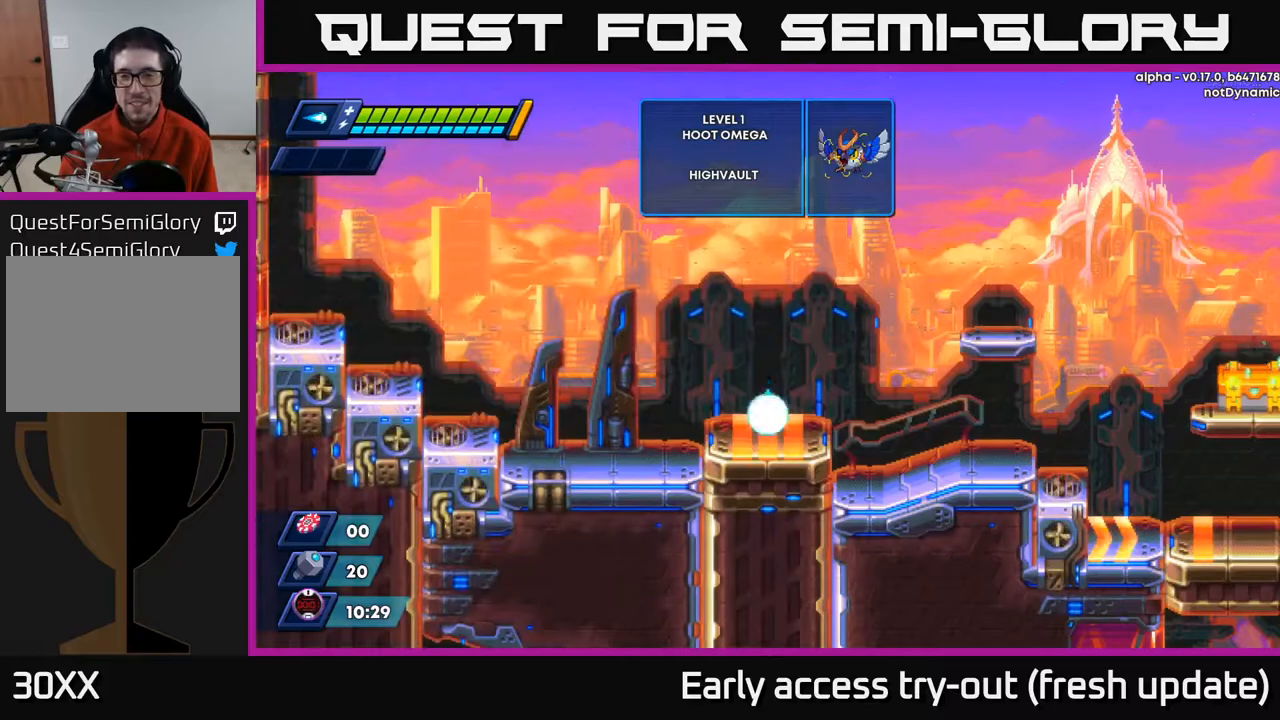
{"buttons": ["X", "DPAD_RIGHT"], "left_stick": "center", "right_stick": "center", "events": [[33, "X", "down"], [100, "X", "up"], [167, "X", "down"], [233, "X", "up"], [283, "X", "down"], [333, "X", "up"], [383, "X", "down"], [433, "X", "up"], [483, "X", "down"]]}
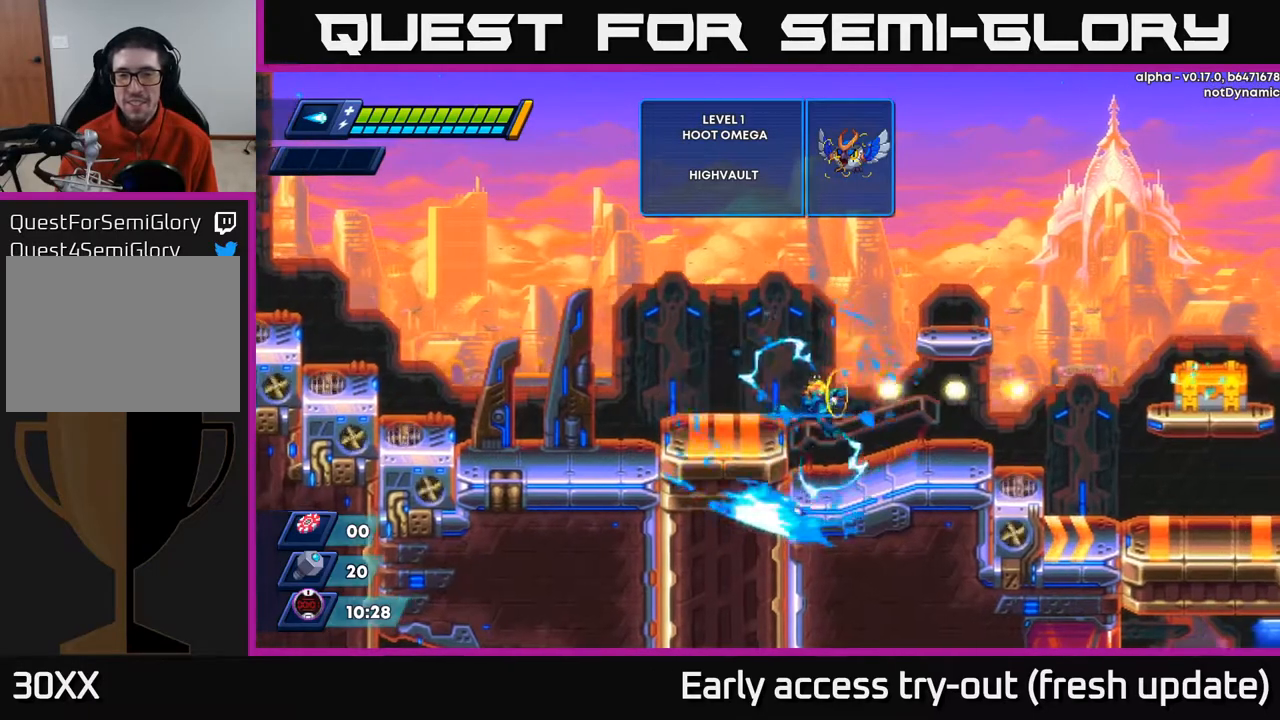
{"buttons": ["DPAD_RIGHT"], "left_stick": "center", "right_stick": "center", "events": [[33, "X", "up"], [83, "X", "down"], [133, "X", "up"], [183, "X", "down"], [250, "X", "up"]]}
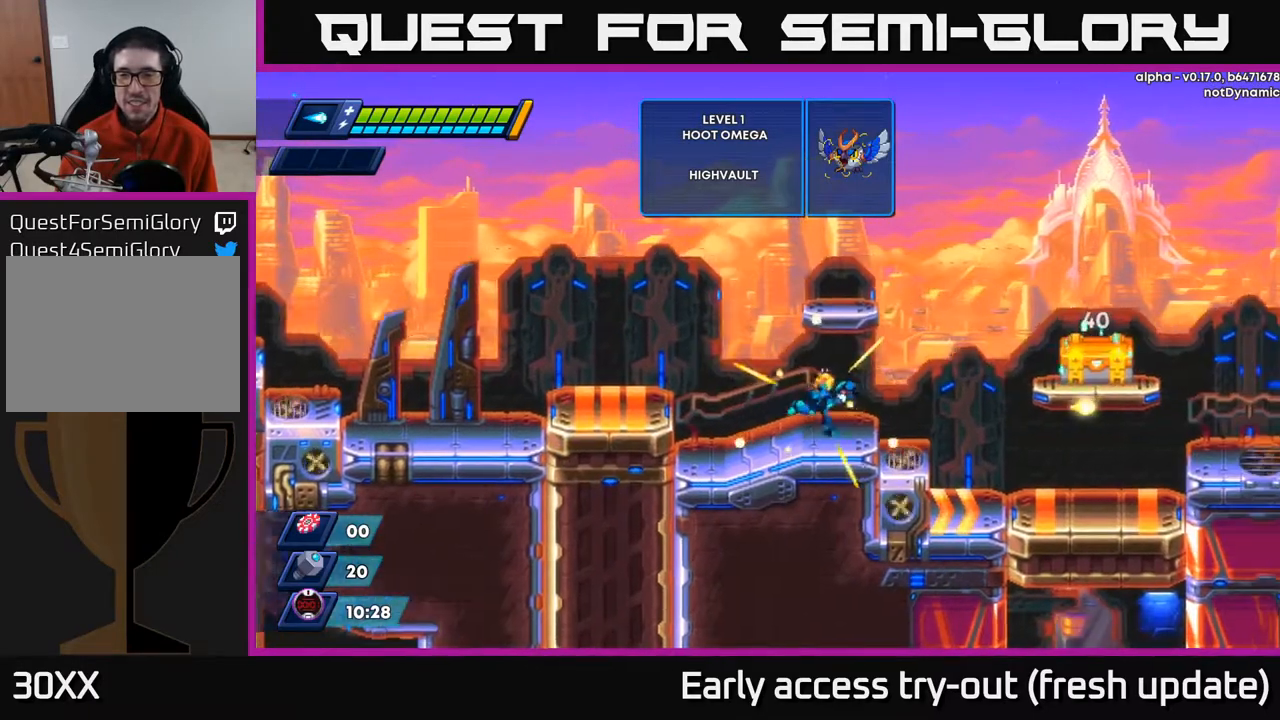
{"buttons": ["DPAD_RIGHT"], "left_stick": "center", "right_stick": "center", "events": [[83, "R2", "down"], [117, "X", "down"], [183, "R2", "up"], [200, "X", "up"], [250, "X", "down"], [333, "R2", "down"], [450, "R2", "up"], [450, "X", "up"]]}
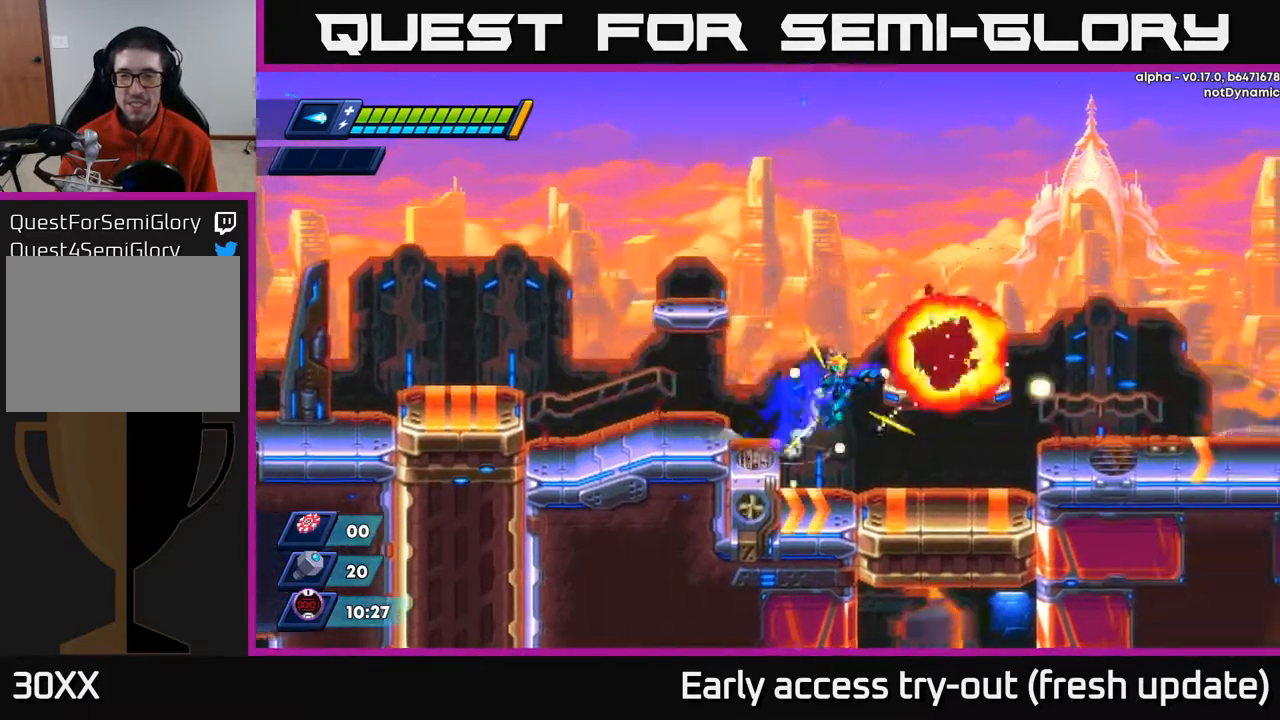
{"buttons": ["A"], "left_stick": "center", "right_stick": "center", "events": [[233, "DPAD_RIGHT", "up"], [400, "A", "down"]]}
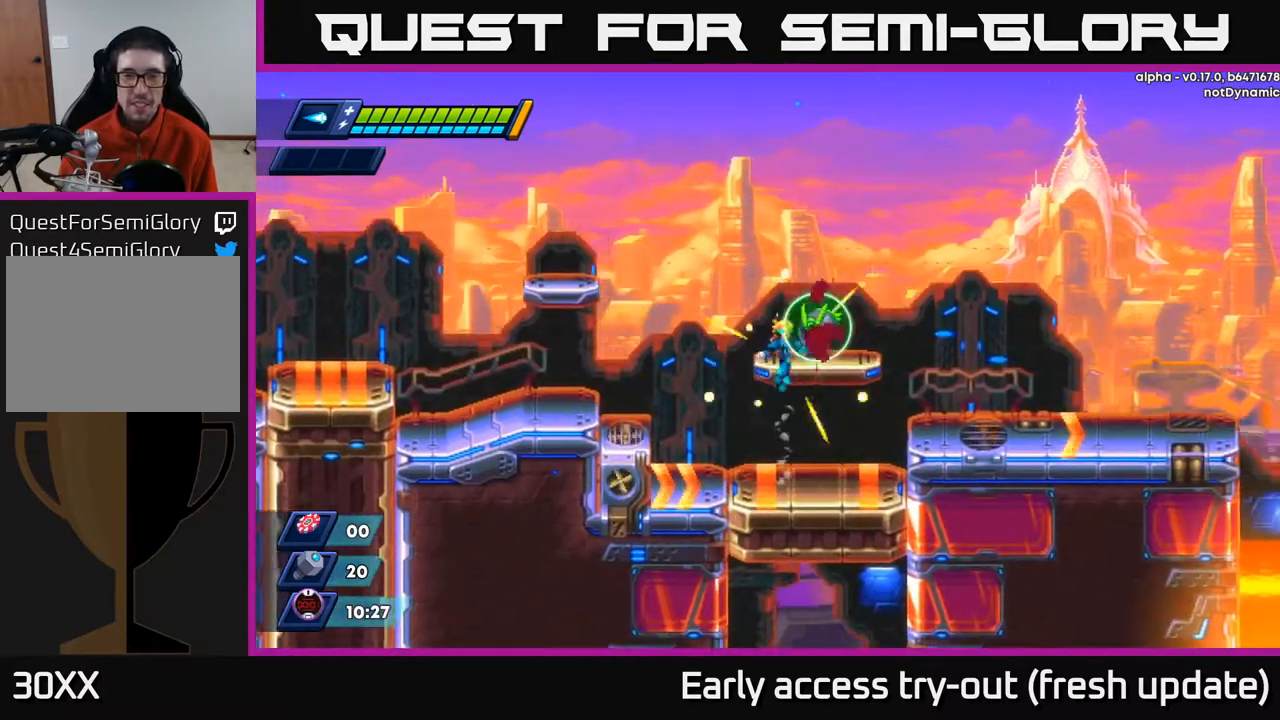
{"buttons": ["L1"], "left_stick": "center", "right_stick": "center", "events": [[183, "DPAD_RIGHT", "down"], [283, "DPAD_RIGHT", "up"], [317, "A", "up"], [433, "L1", "down"]]}
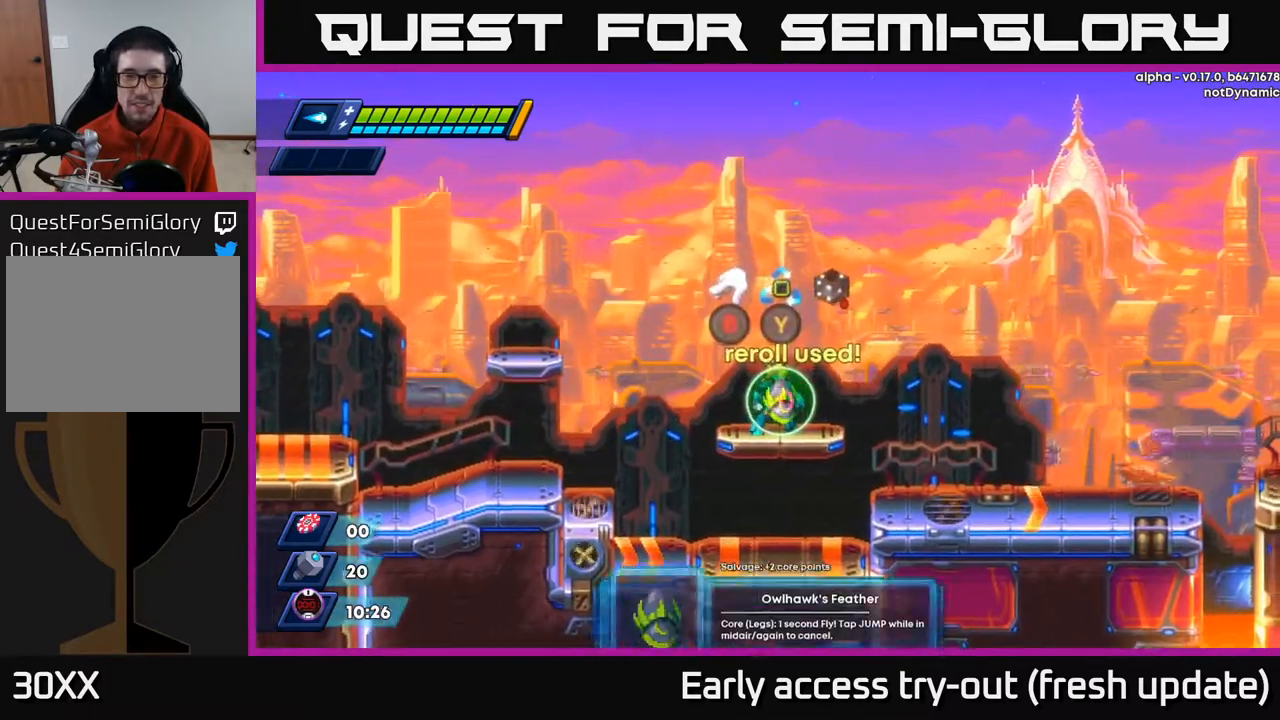
{"buttons": [], "left_stick": "center", "right_stick": "center", "events": [[33, "L1", "up"]]}
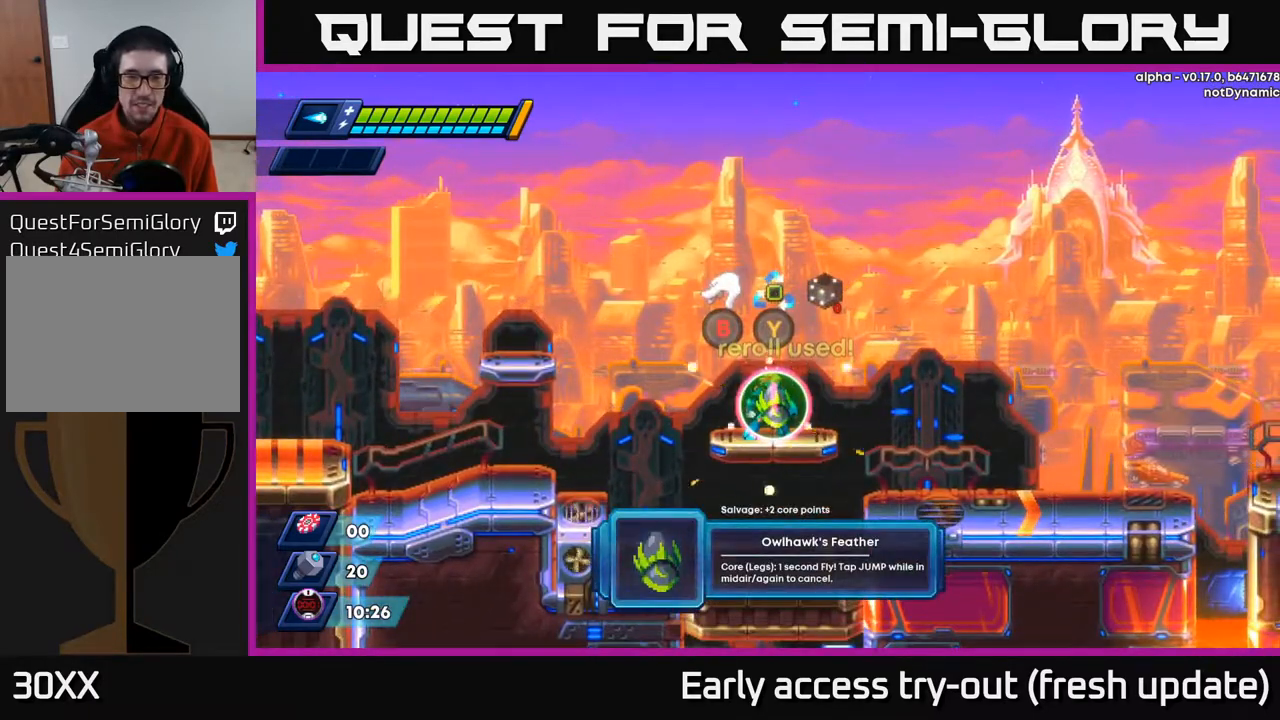
{"buttons": [], "left_stick": "center", "right_stick": "center", "events": []}
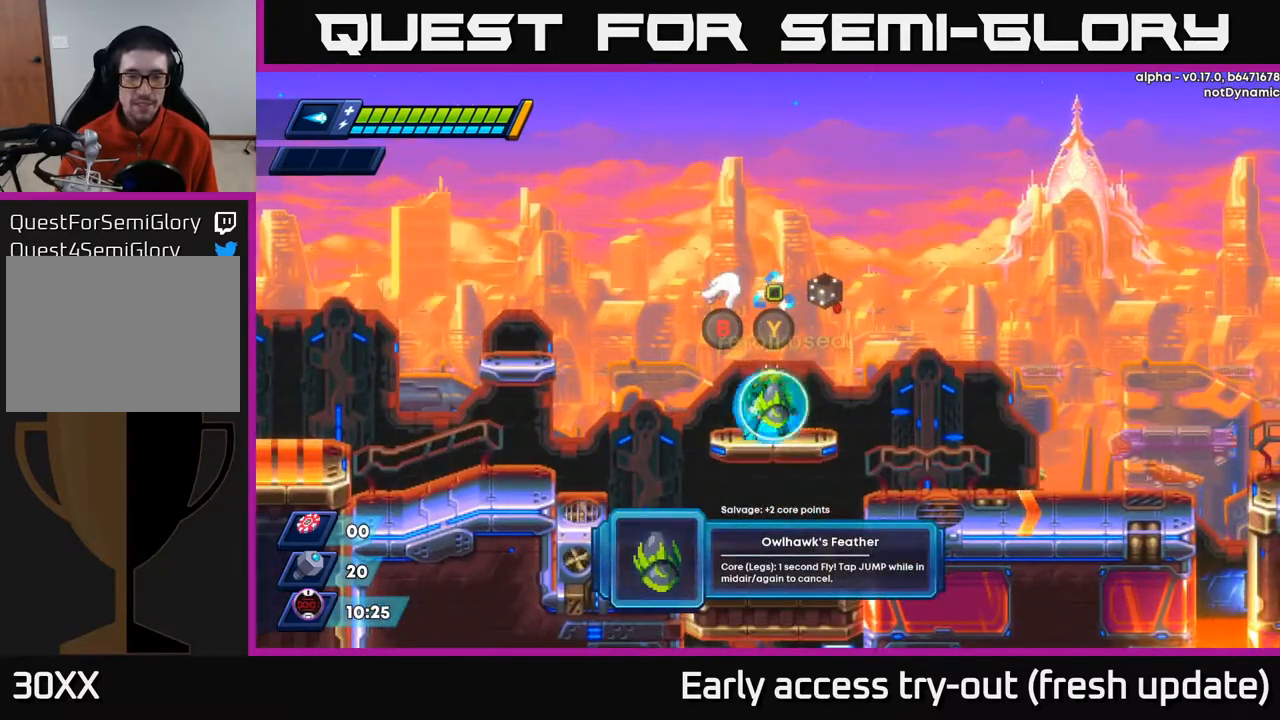
{"buttons": ["R2", "DPAD_RIGHT"], "left_stick": "center", "right_stick": "center", "events": [[283, "B", "down"], [383, "B", "up"], [383, "DPAD_RIGHT", "down"], [483, "R2", "down"]]}
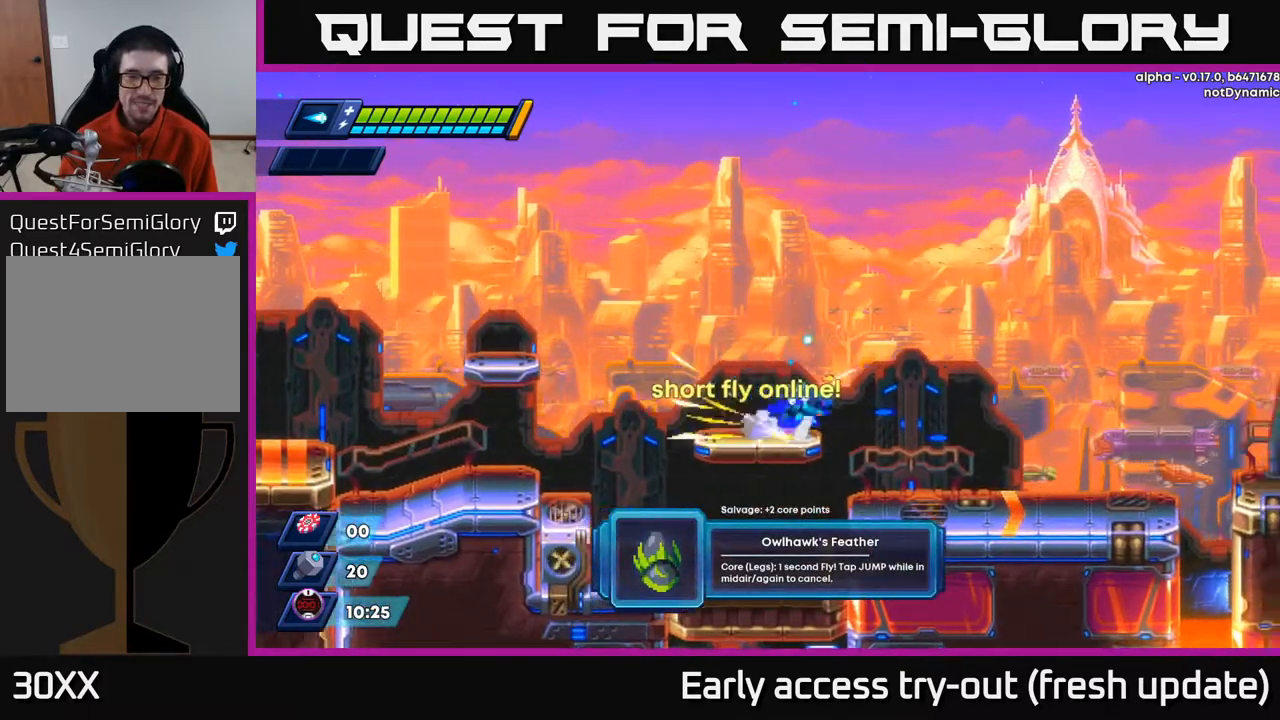
{"buttons": ["A", "R2", "DPAD_UP", "DPAD_RIGHT"], "left_stick": "center", "right_stick": "center", "events": [[33, "A", "down"], [283, "A", "up"], [350, "A", "down"], [433, "DPAD_UP", "down"]]}